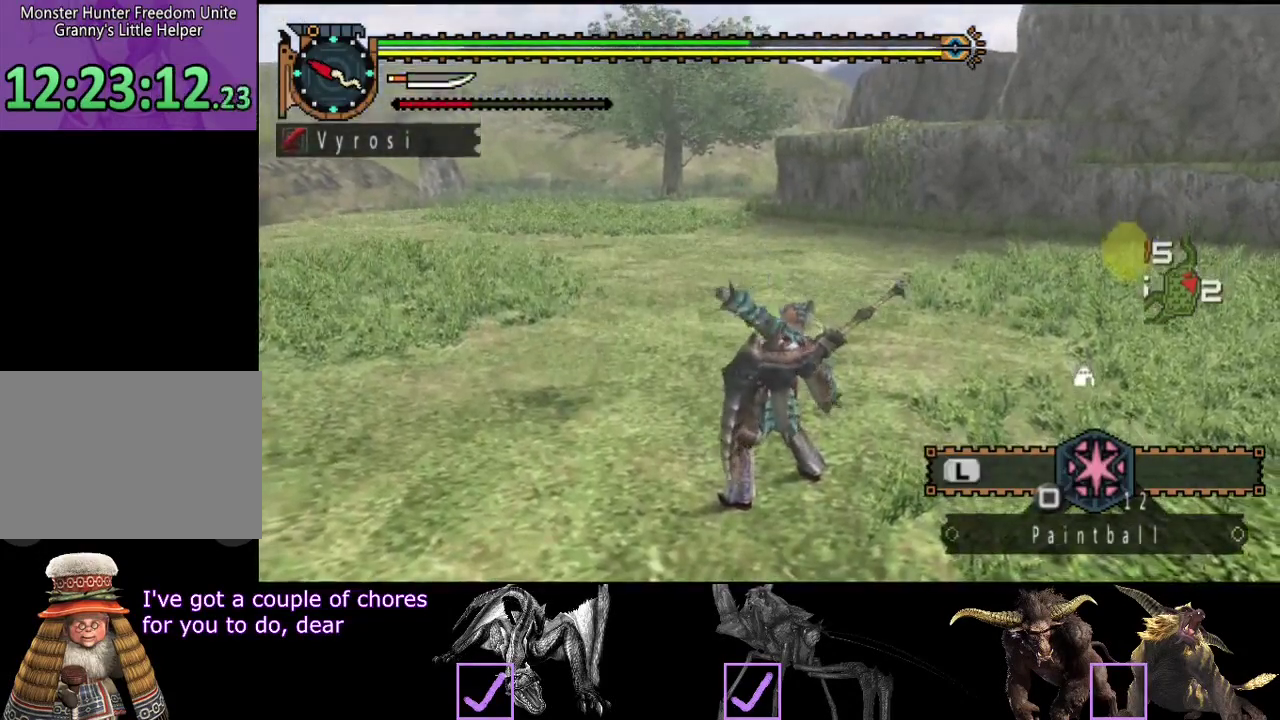
Gameplay with a controller (PlayStation layout); each line is a JSON object with the inputs held at the frame after it. "events" lists button and stick changes between this image and that frame as [ms after this image, input, new state], when the widget could be followed in between. Not read: L3 R3.
{"buttons": [], "left_stick": "up", "right_stick": "right", "events": [[50, "left_stick", "right"], [150, "left_stick", "up-right"], [217, "left_stick", "up"]]}
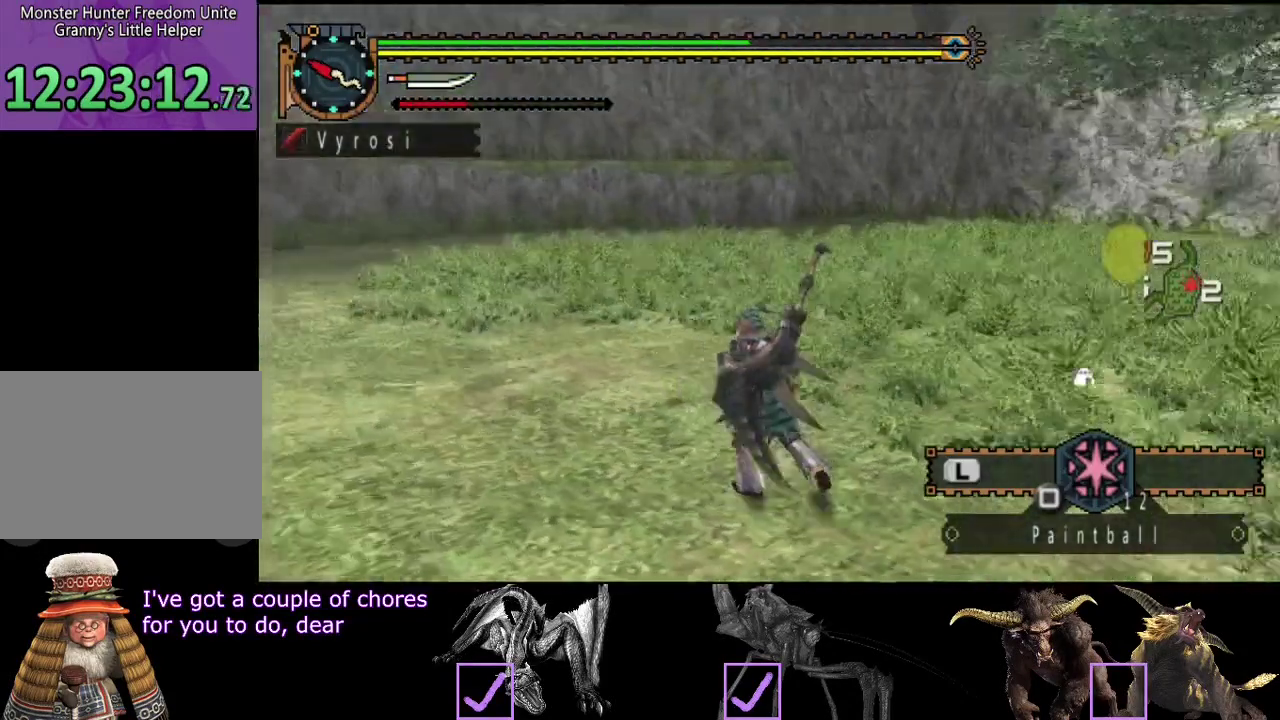
{"buttons": ["R2"], "left_stick": "up", "right_stick": "center", "events": [[183, "R2", "down"], [383, "right_stick", "center"]]}
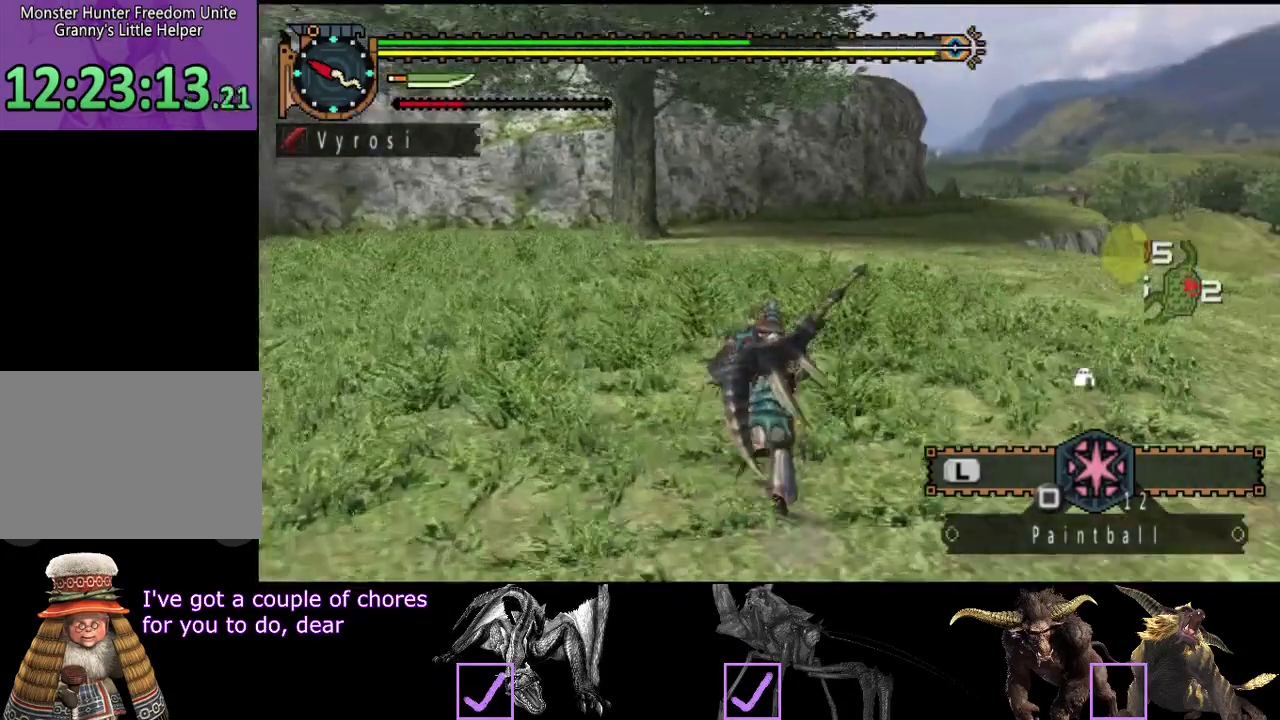
{"buttons": ["L2", "R2"], "left_stick": "up", "right_stick": "center", "events": [[283, "right_stick", "right"], [317, "L2", "down"], [417, "right_stick", "center"]]}
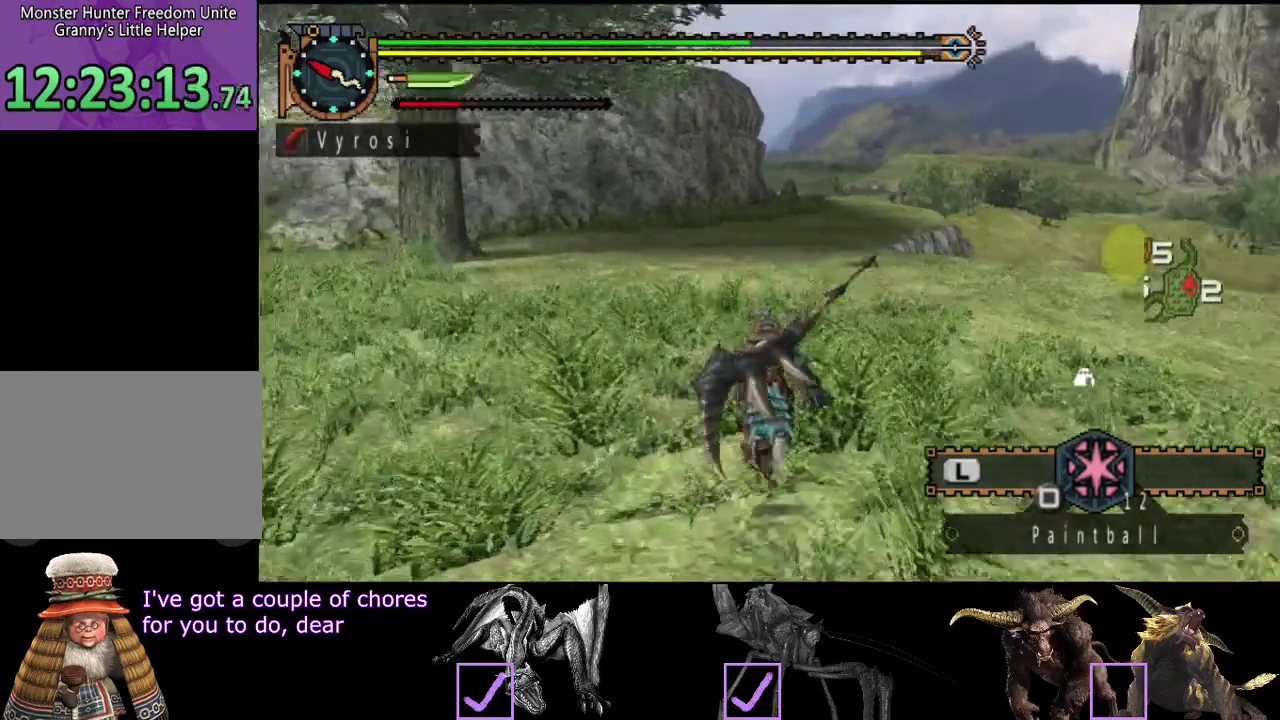
{"buttons": ["L2", "R2"], "left_stick": "up", "right_stick": "center", "events": []}
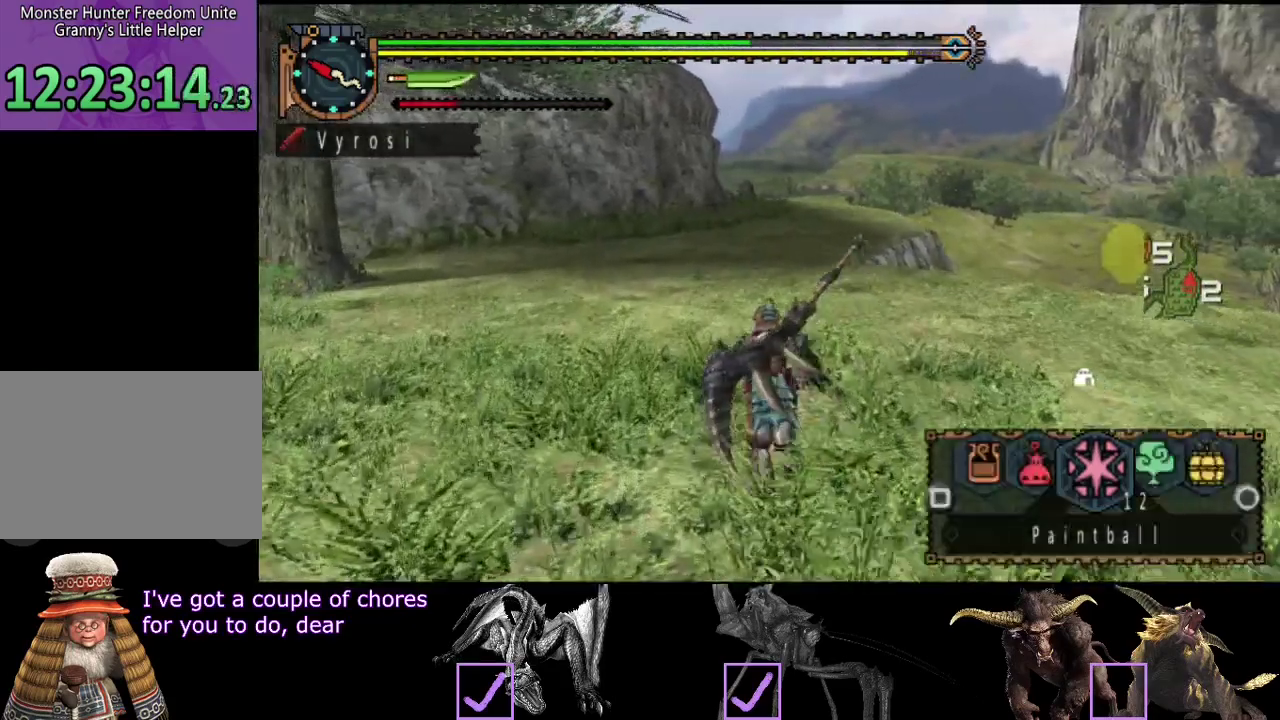
{"buttons": ["L2", "R2"], "left_stick": "up", "right_stick": "center", "events": []}
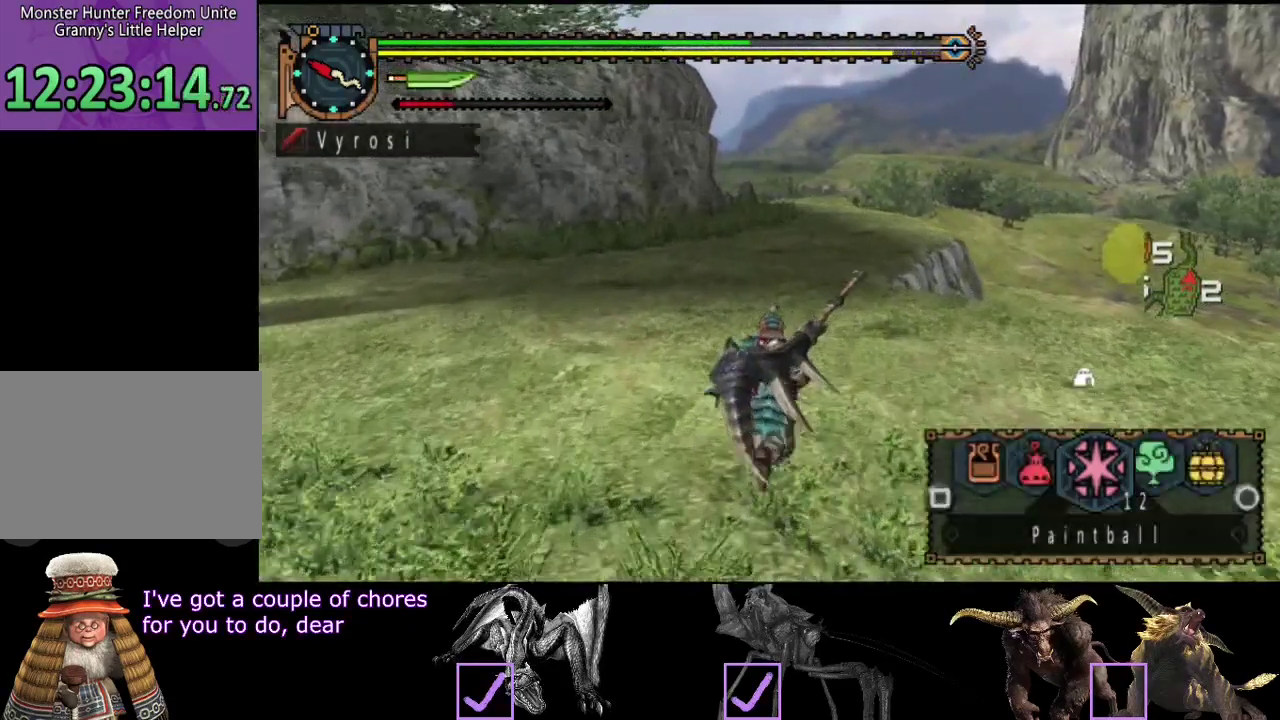
{"buttons": ["R2"], "left_stick": "up", "right_stick": "center", "events": [[17, "L2", "up"]]}
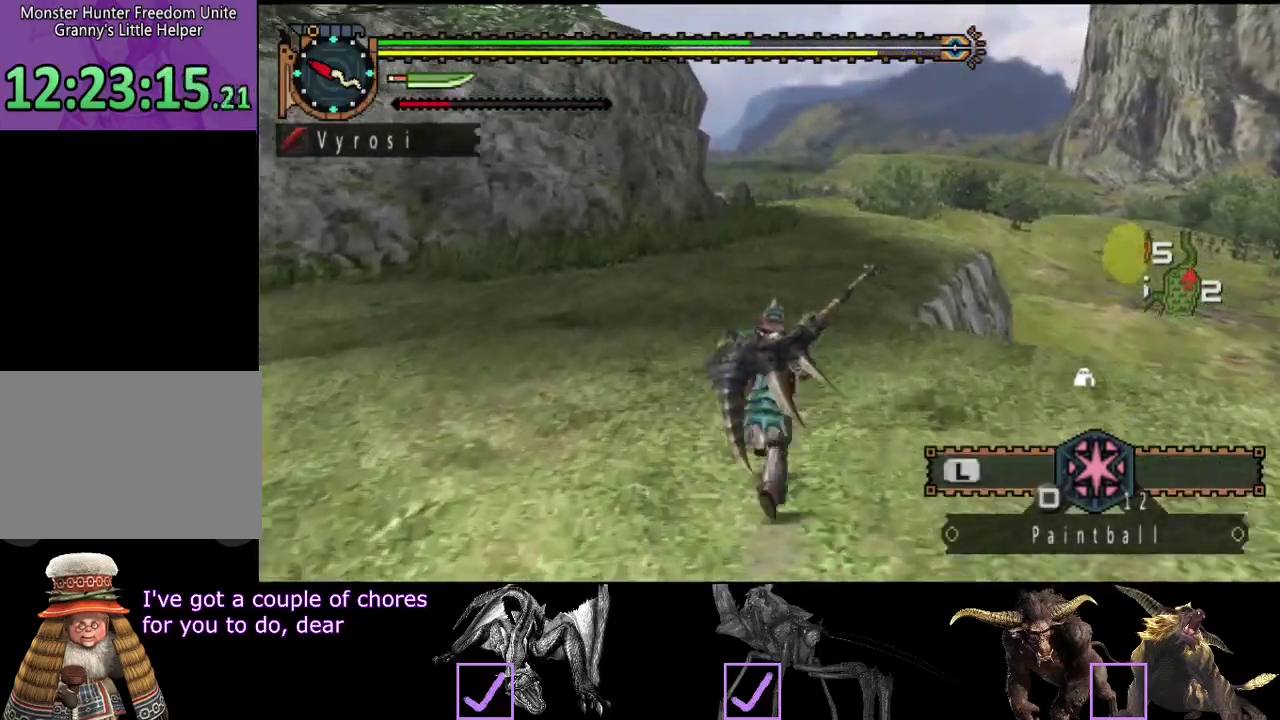
{"buttons": ["L2", "R2"], "left_stick": "up", "right_stick": "center", "events": [[167, "L2", "down"]]}
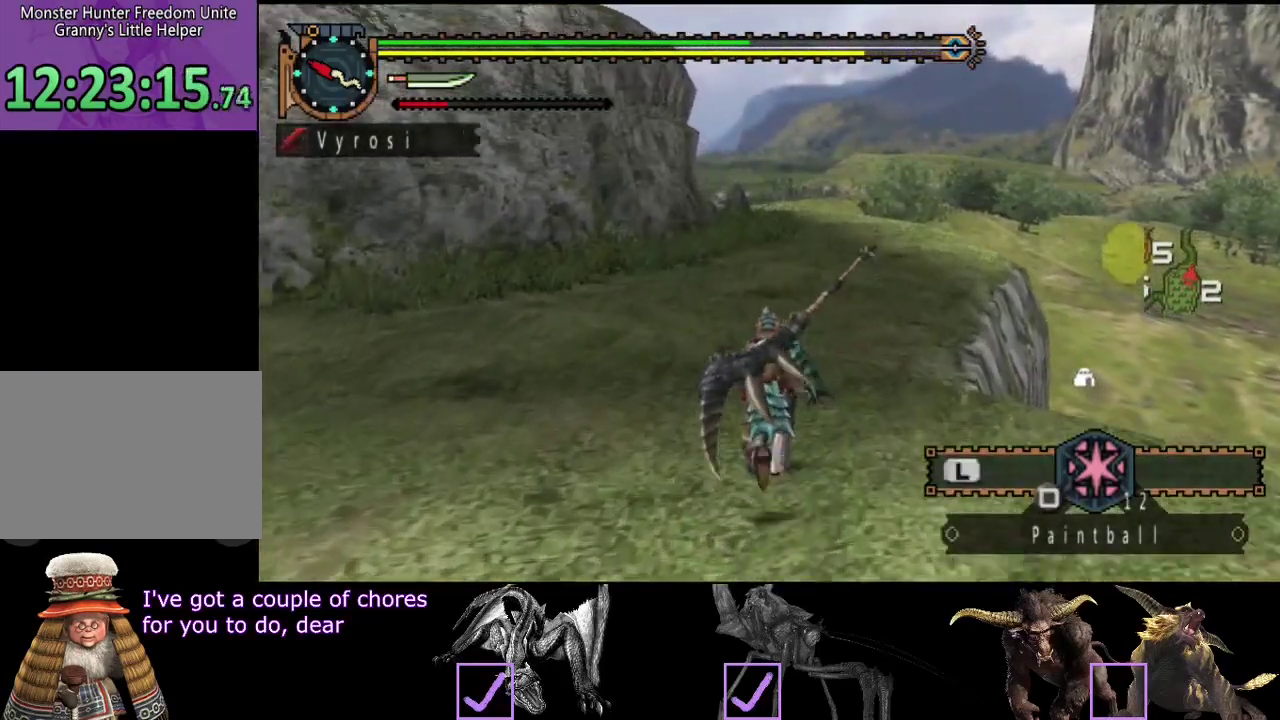
{"buttons": ["L2", "R2"], "left_stick": "up", "right_stick": "center", "events": []}
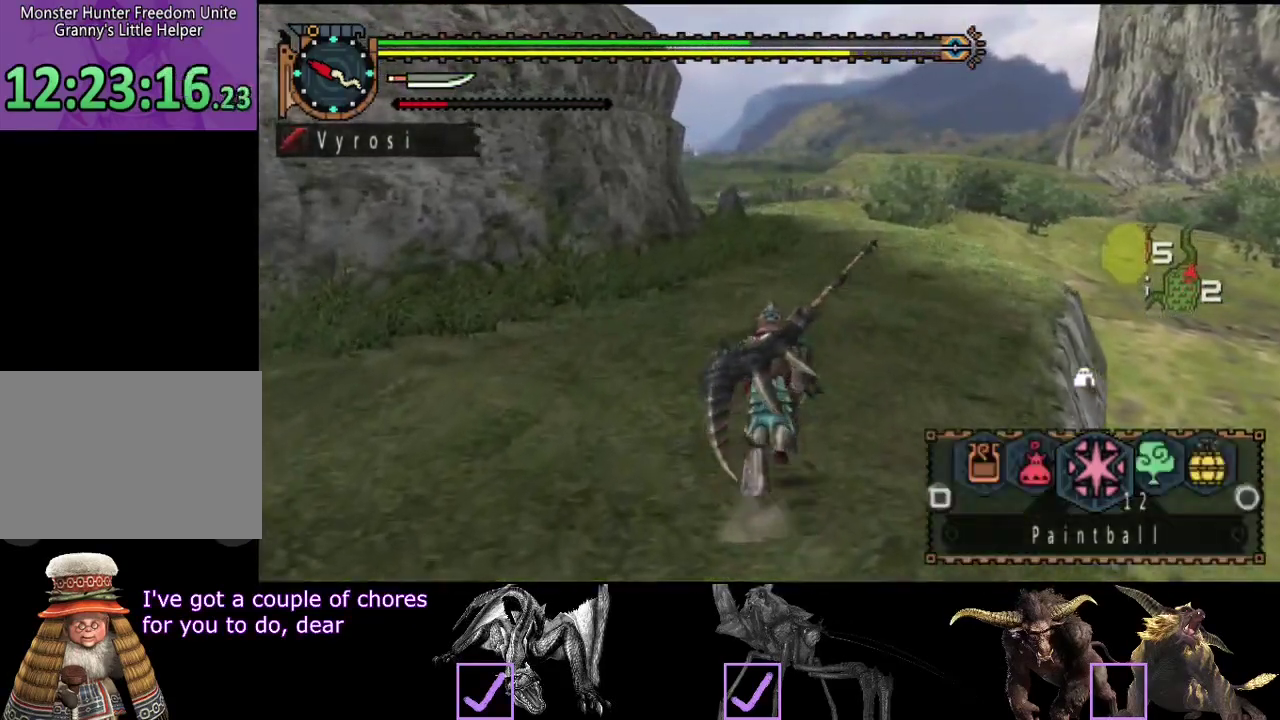
{"buttons": ["R2"], "left_stick": "up", "right_stick": "center", "events": [[383, "L2", "up"]]}
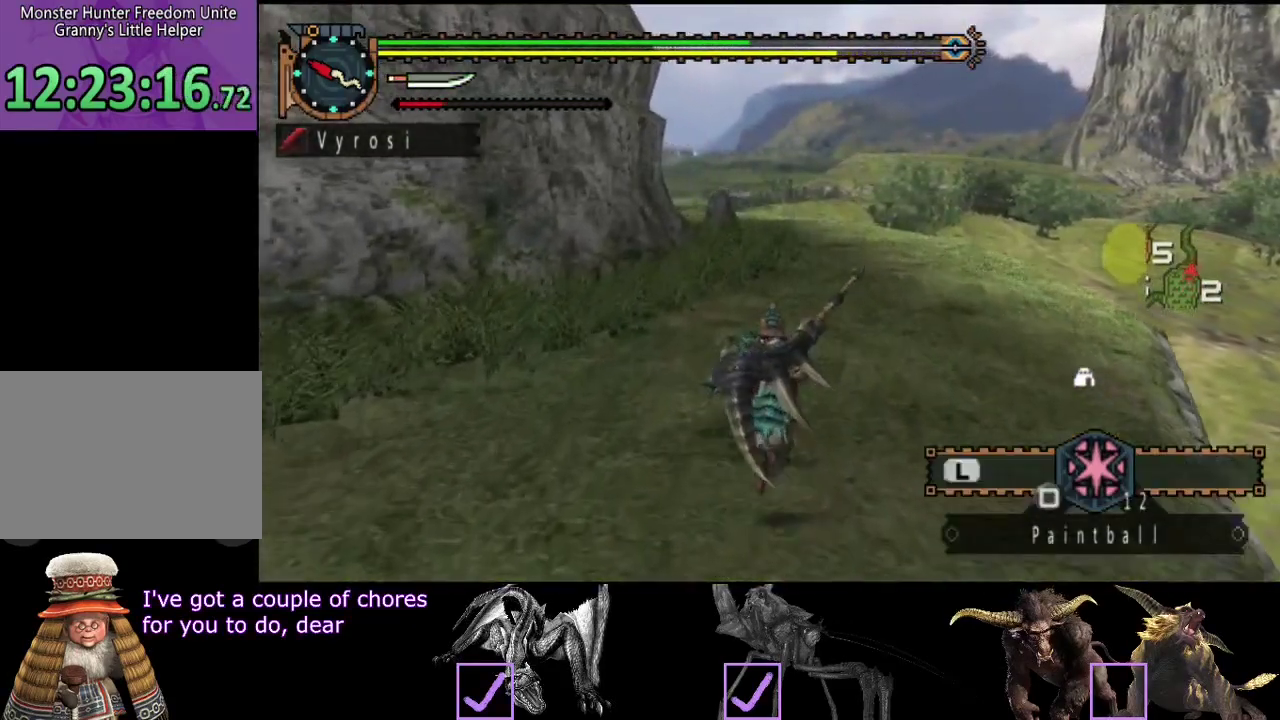
{"buttons": ["R2"], "left_stick": "up", "right_stick": "center", "events": []}
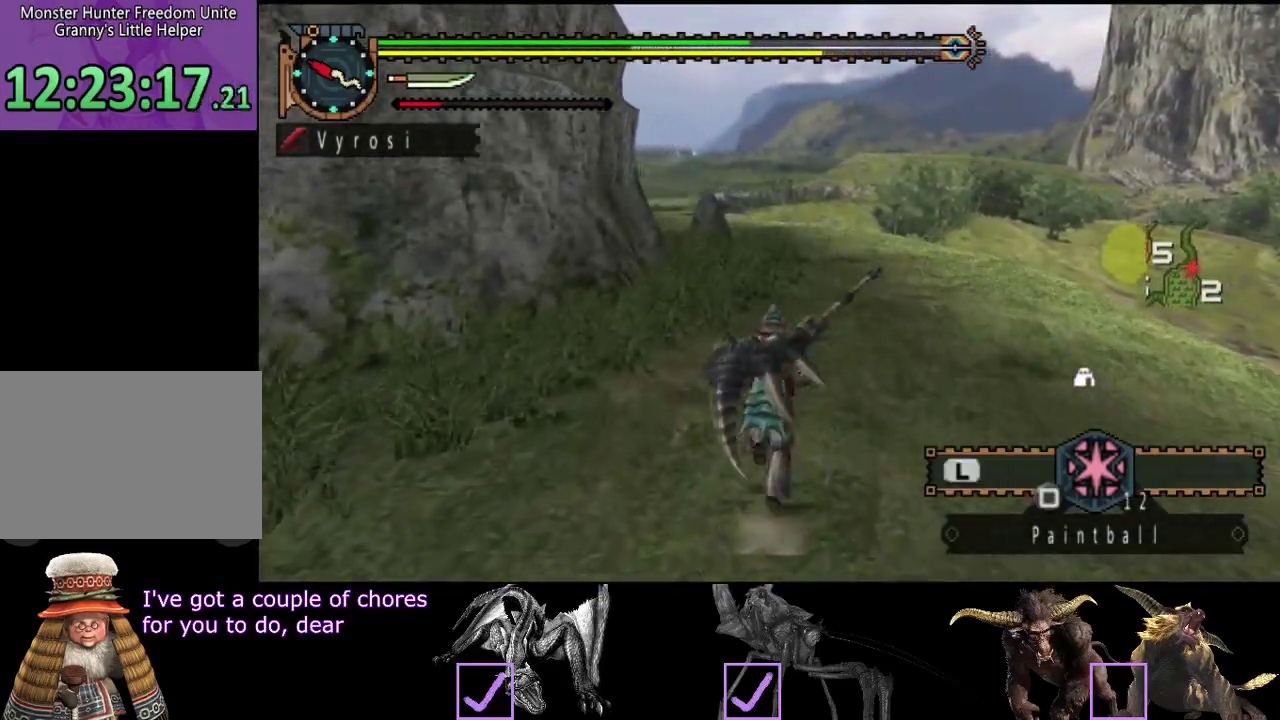
{"buttons": ["R2"], "left_stick": "up", "right_stick": "left", "events": [[433, "right_stick", "left"]]}
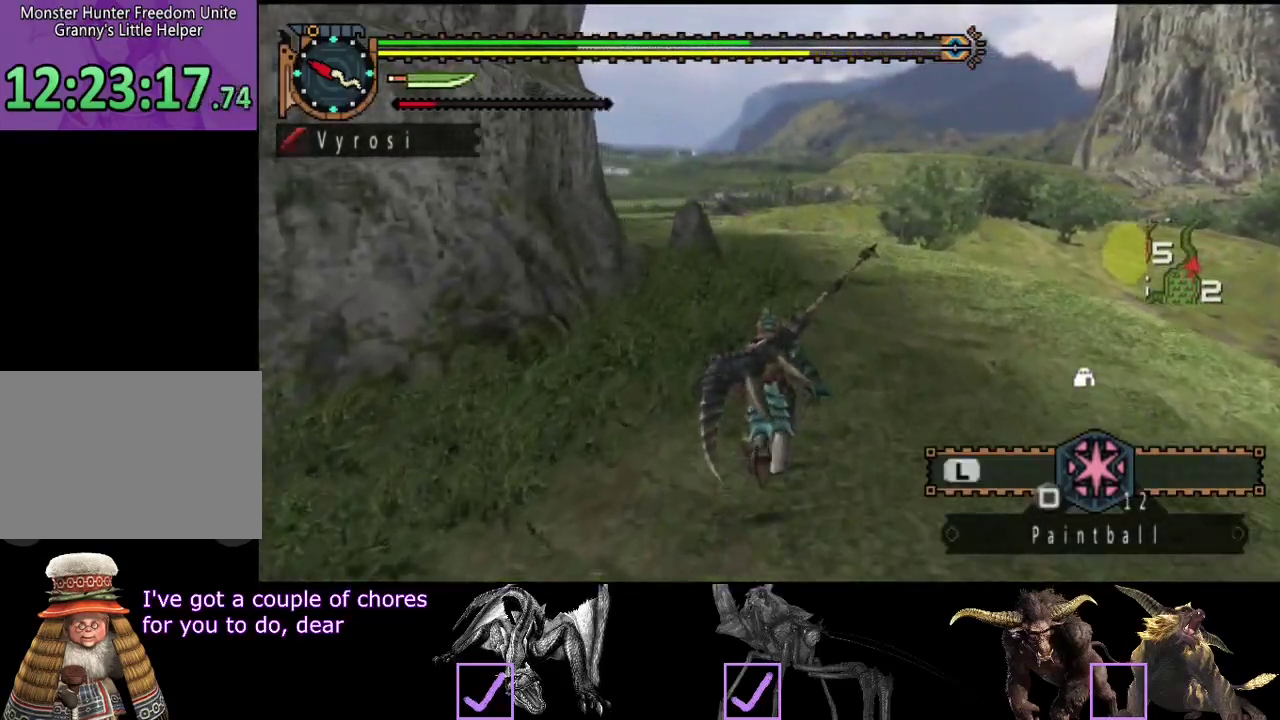
{"buttons": ["R2"], "left_stick": "up", "right_stick": "center", "events": [[67, "right_stick", "center"]]}
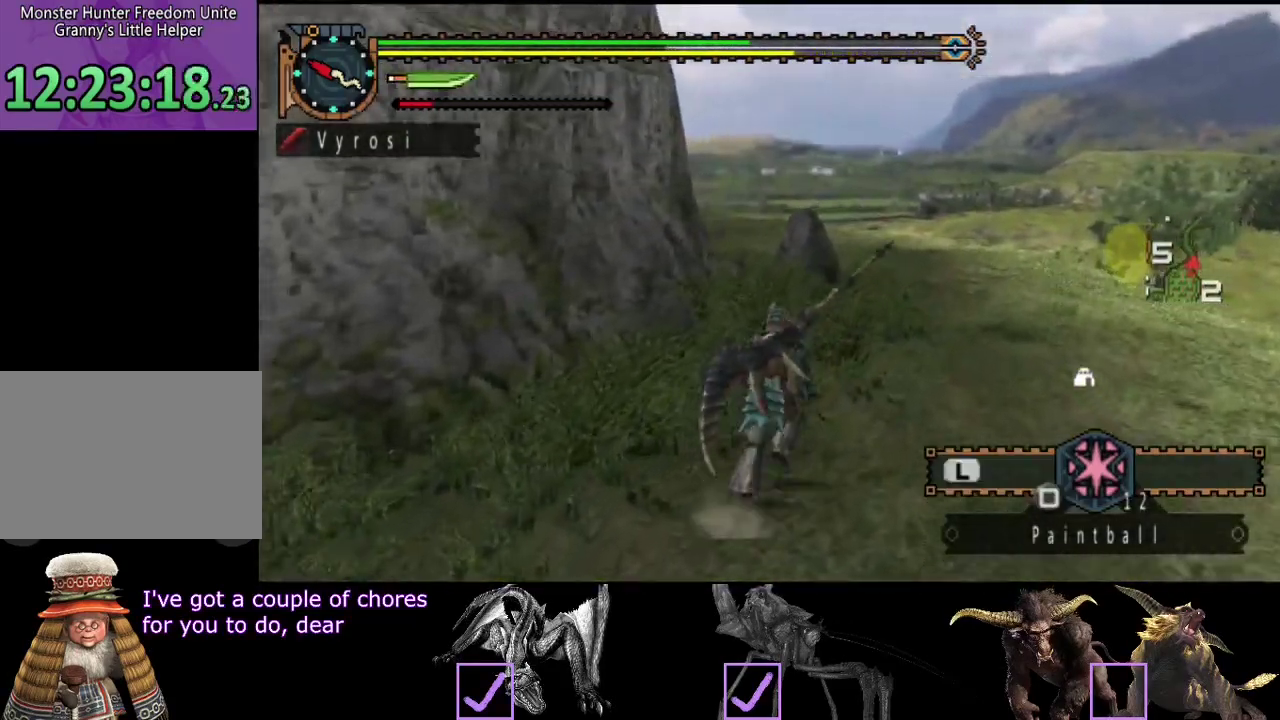
{"buttons": ["R2"], "left_stick": "up", "right_stick": "center", "events": []}
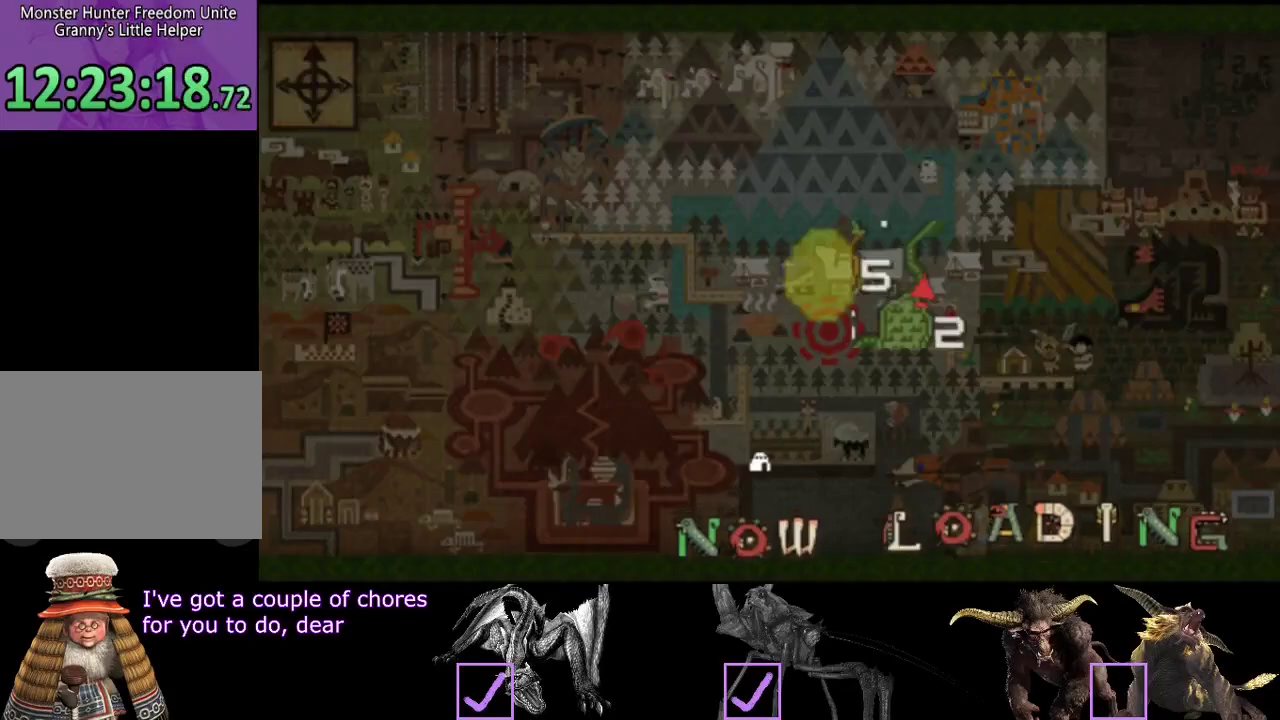
{"buttons": ["L2", "R2"], "left_stick": "up", "right_stick": "center", "events": [[83, "right_stick", "left"], [283, "right_stick", "center"], [467, "L2", "down"]]}
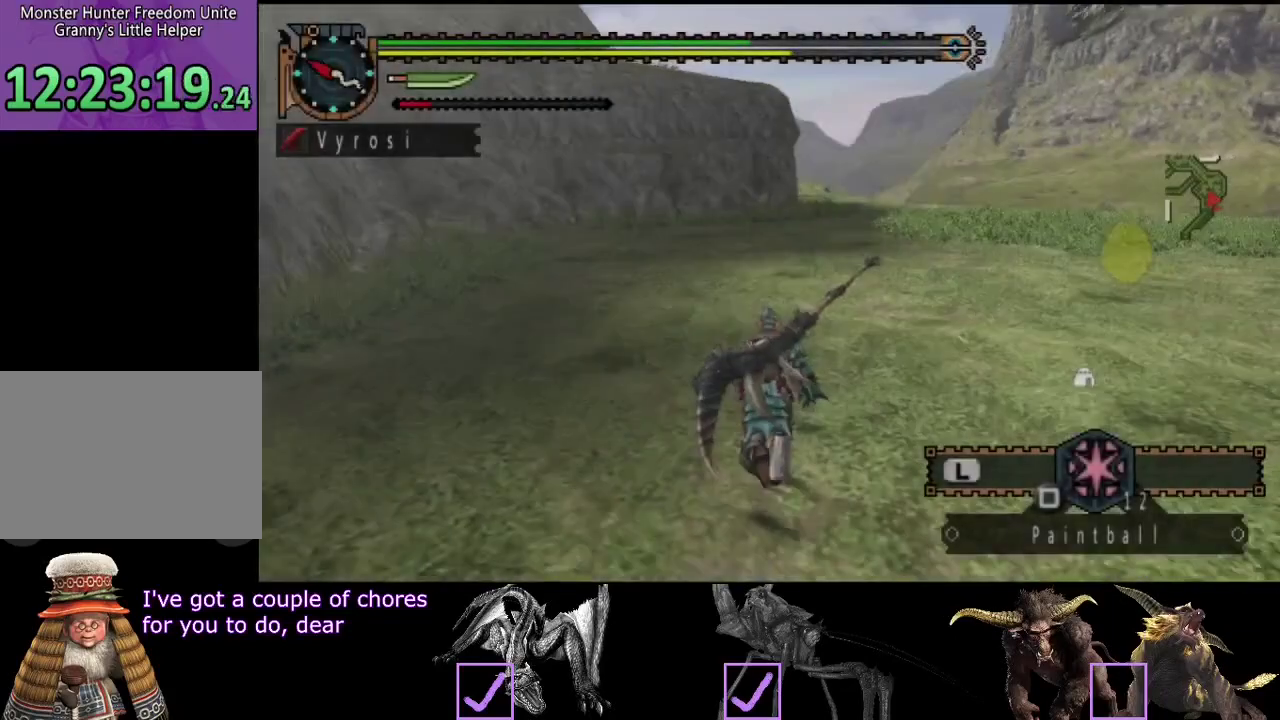
{"buttons": ["L2", "R2"], "left_stick": "up", "right_stick": "center", "events": [[333, "right_stick", "left"], [467, "right_stick", "center"]]}
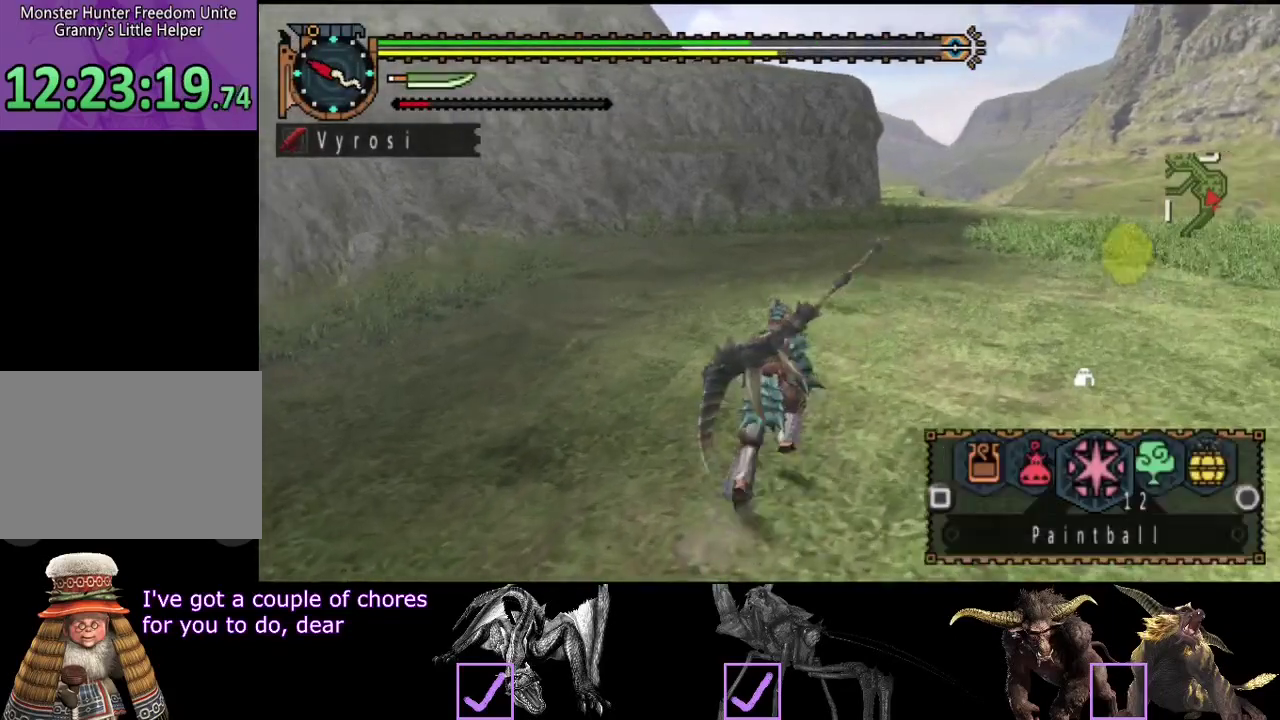
{"buttons": ["L2", "R2"], "left_stick": "up-right", "right_stick": "center", "events": [[400, "left_stick", "up-right"]]}
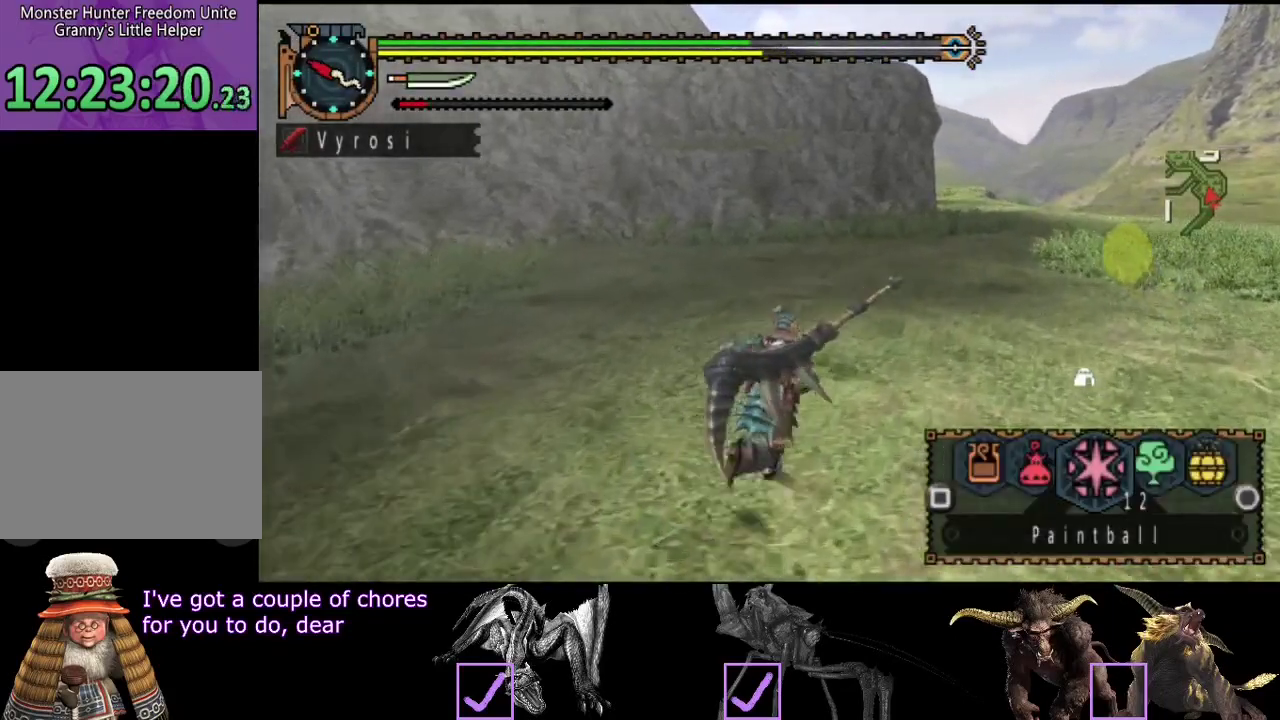
{"buttons": ["L2", "R2"], "left_stick": "up", "right_stick": "center", "events": [[150, "left_stick", "up"]]}
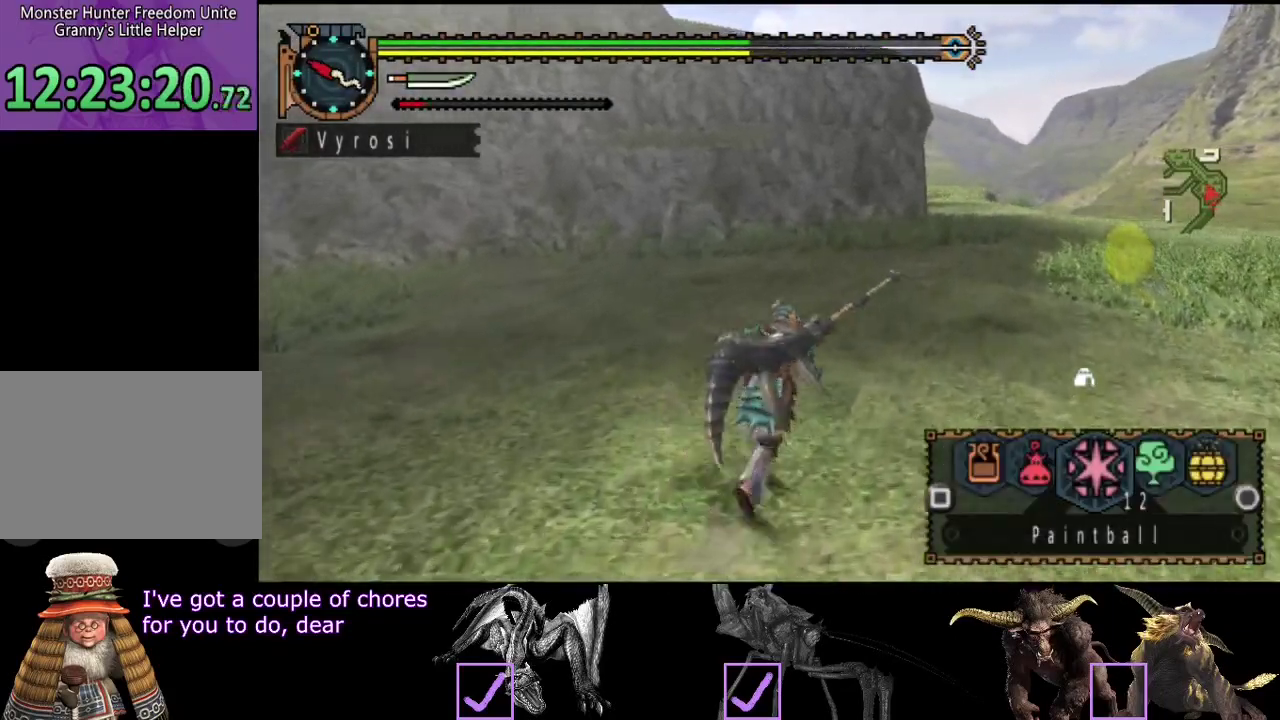
{"buttons": ["L2", "R2"], "left_stick": "up", "right_stick": "center", "events": []}
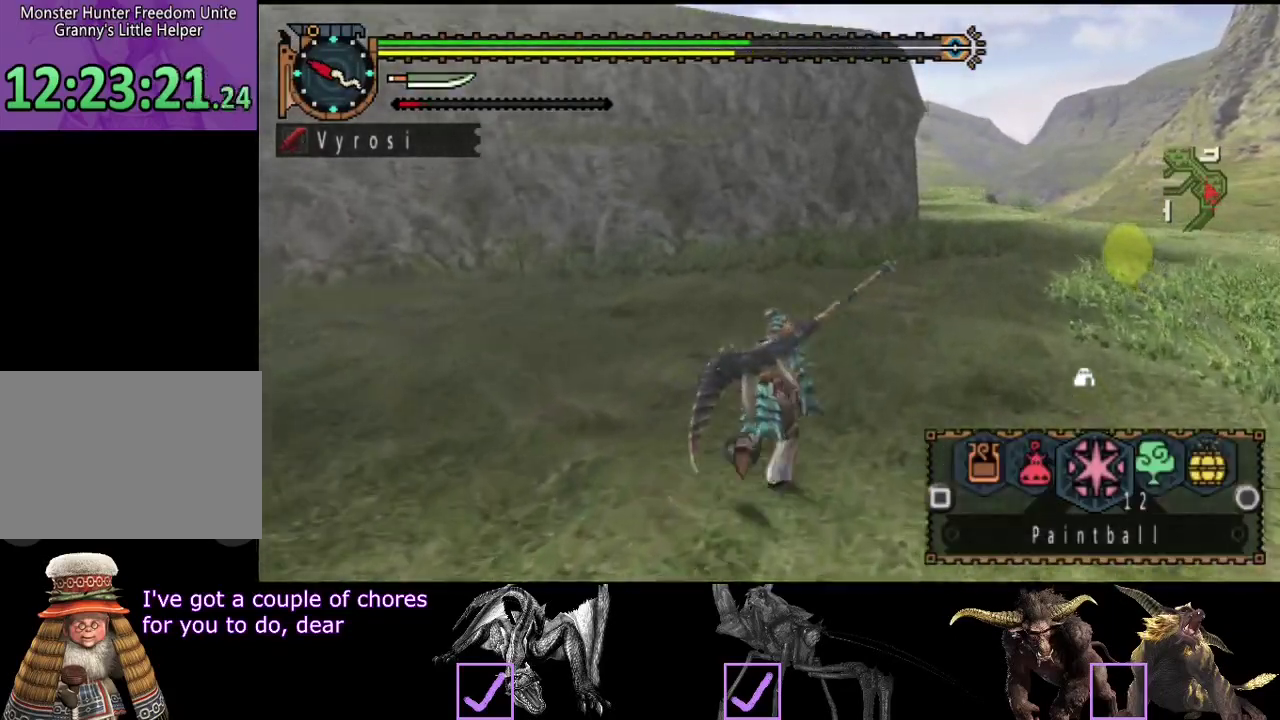
{"buttons": ["L2", "R2"], "left_stick": "up", "right_stick": "center", "events": [[183, "SQUARE", "down"], [250, "SQUARE", "up"], [317, "SQUARE", "down"], [383, "SQUARE", "up"]]}
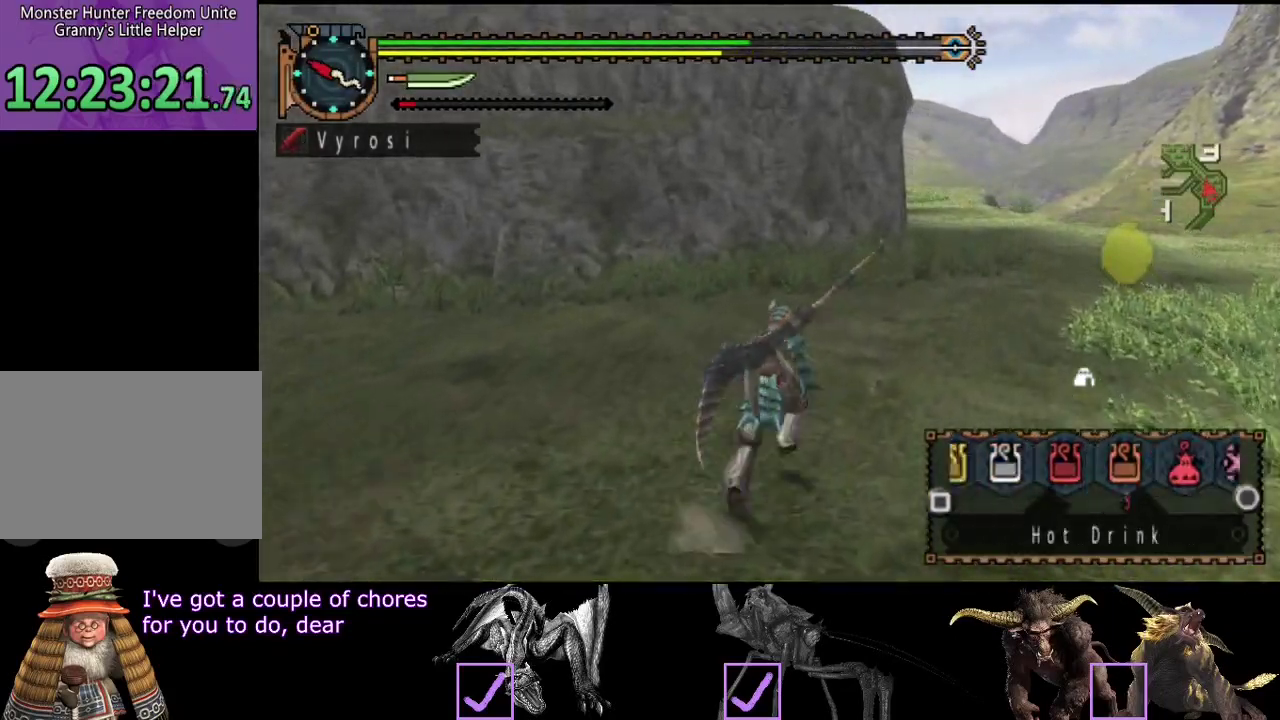
{"buttons": ["SQUARE", "L2", "R2"], "left_stick": "up-right", "right_stick": "center"}
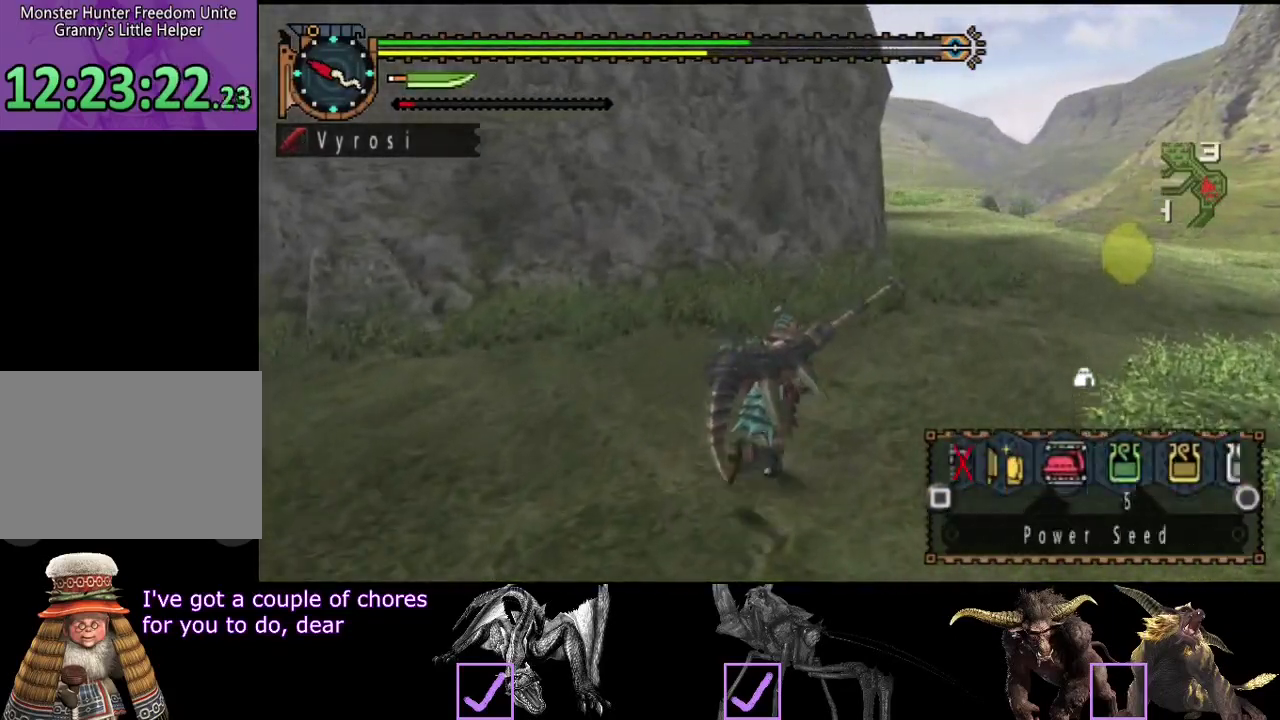
{"buttons": ["SQUARE", "L2", "R2"], "left_stick": "up-right", "right_stick": "center"}
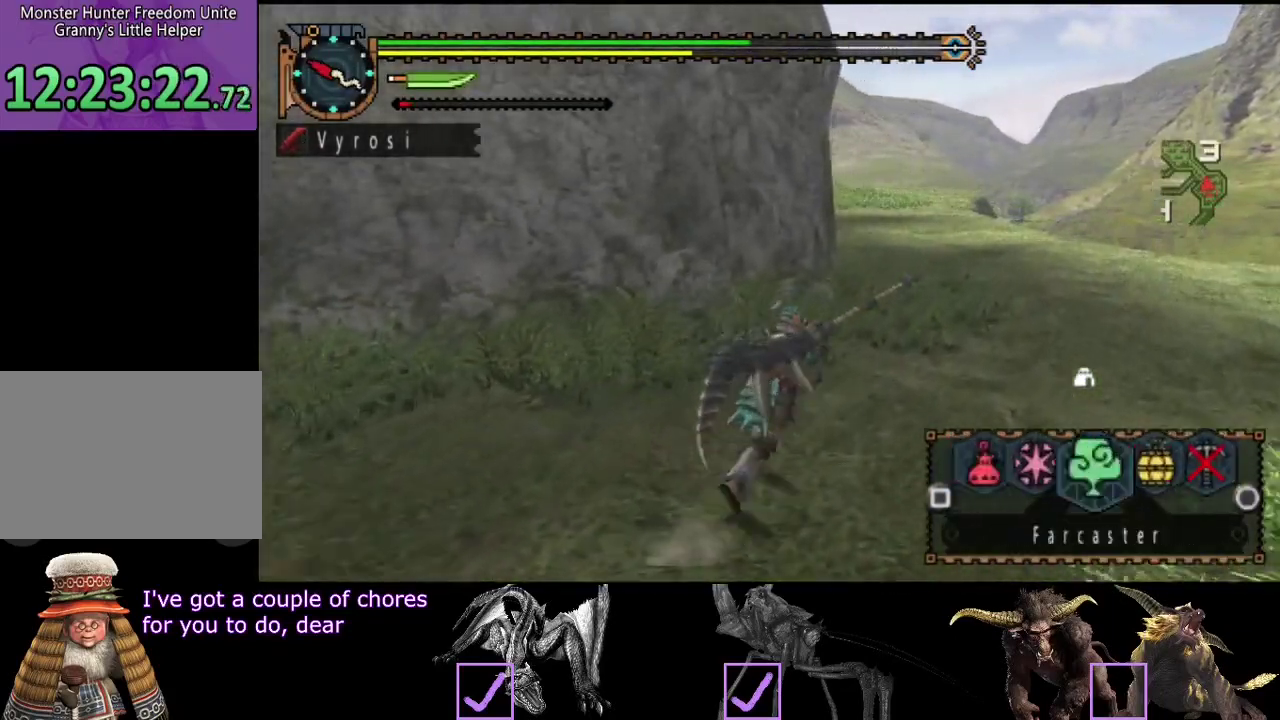
{"buttons": ["L2", "R2"], "left_stick": "up", "right_stick": "center", "events": [[33, "SQUARE", "up"], [100, "SQUARE", "down"], [167, "SQUARE", "up"], [500, "left_stick", "up"]]}
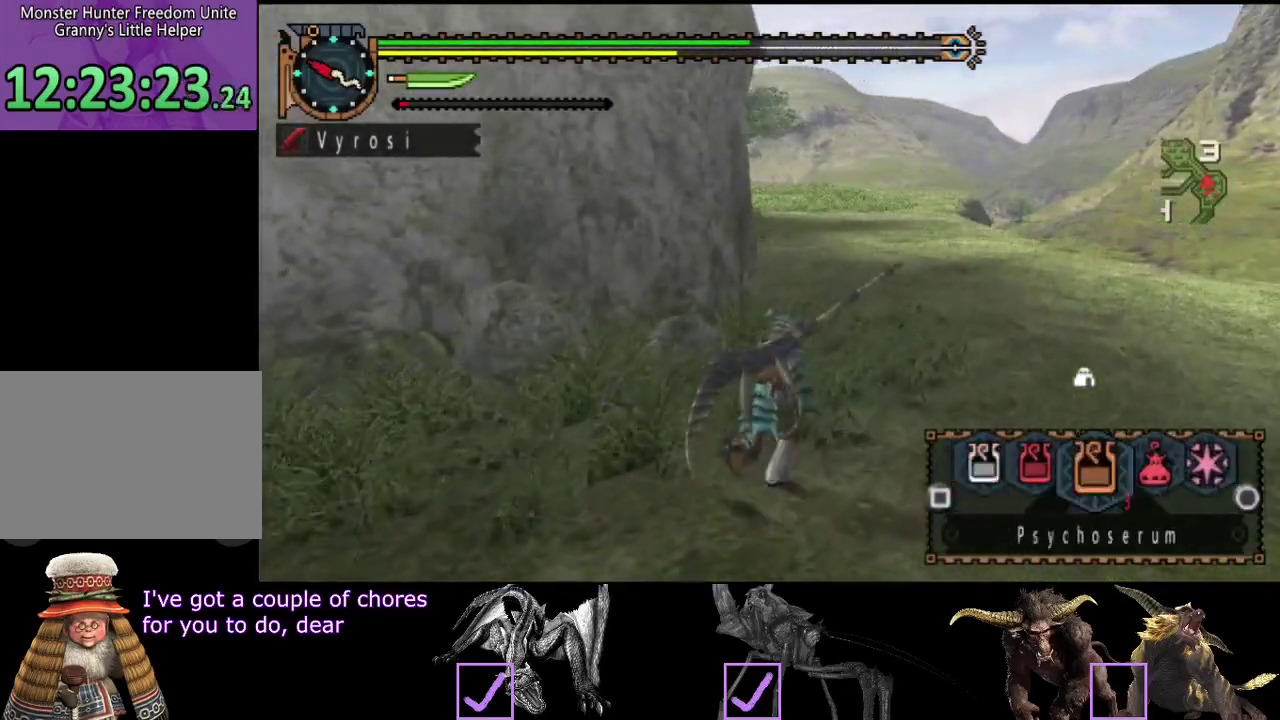
{"buttons": ["L2", "R2"], "left_stick": "up", "right_stick": "center", "events": [[133, "CIRCLE", "down"], [200, "CIRCLE", "up"], [250, "CIRCLE", "down"], [317, "CIRCLE", "up"]]}
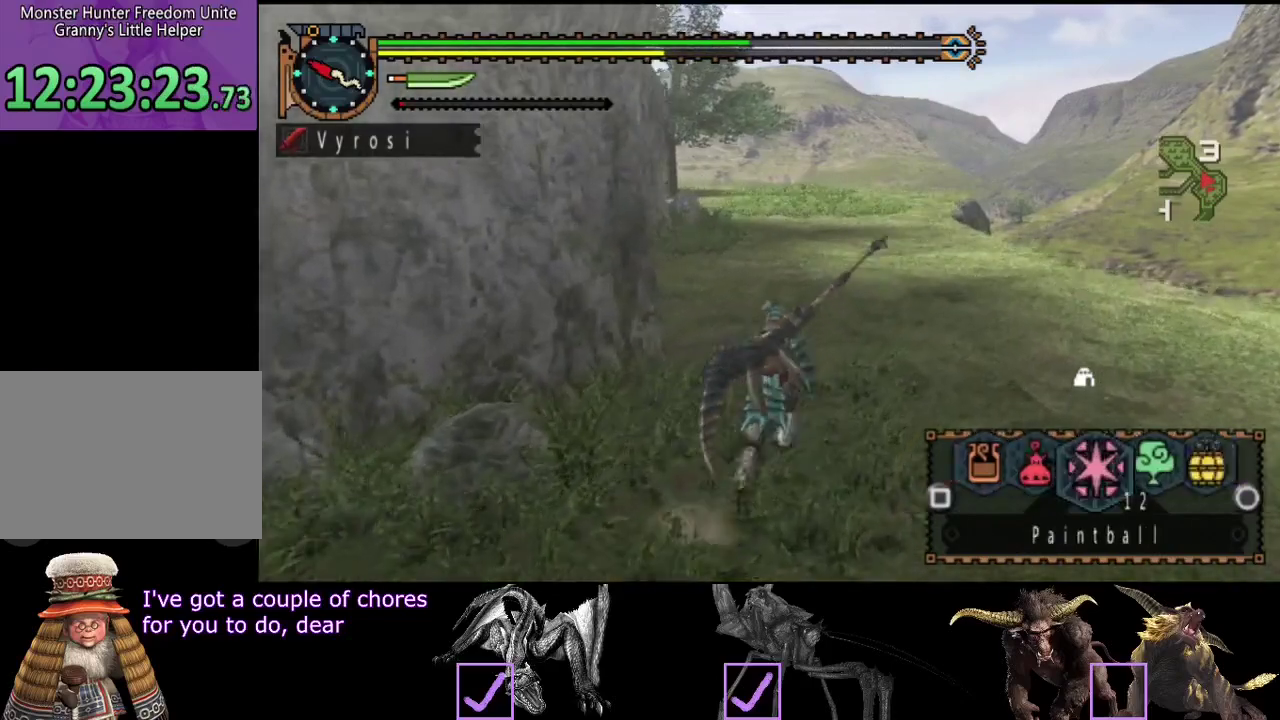
{"buttons": ["R2"], "left_stick": "up", "right_stick": "left", "events": [[250, "L2", "up"], [250, "right_stick", "left"]]}
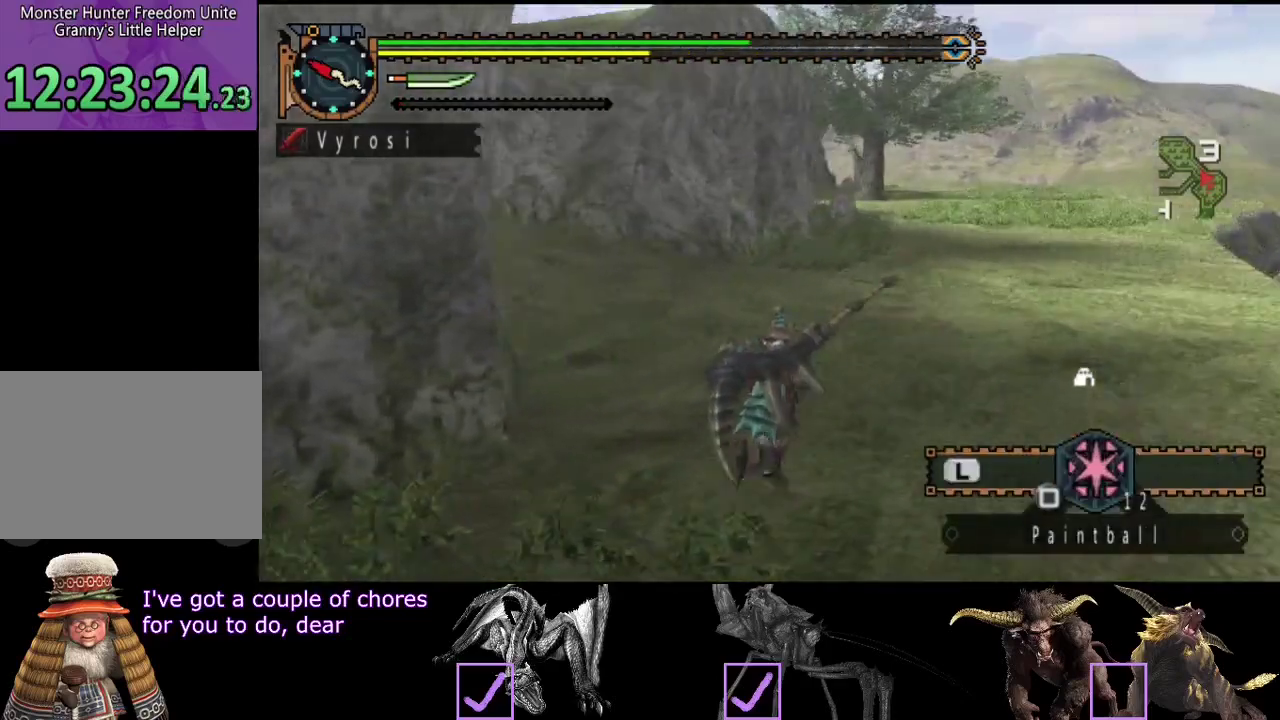
{"buttons": ["R2"], "left_stick": "up", "right_stick": "left", "events": [[17, "right_stick", "center"], [350, "right_stick", "left"]]}
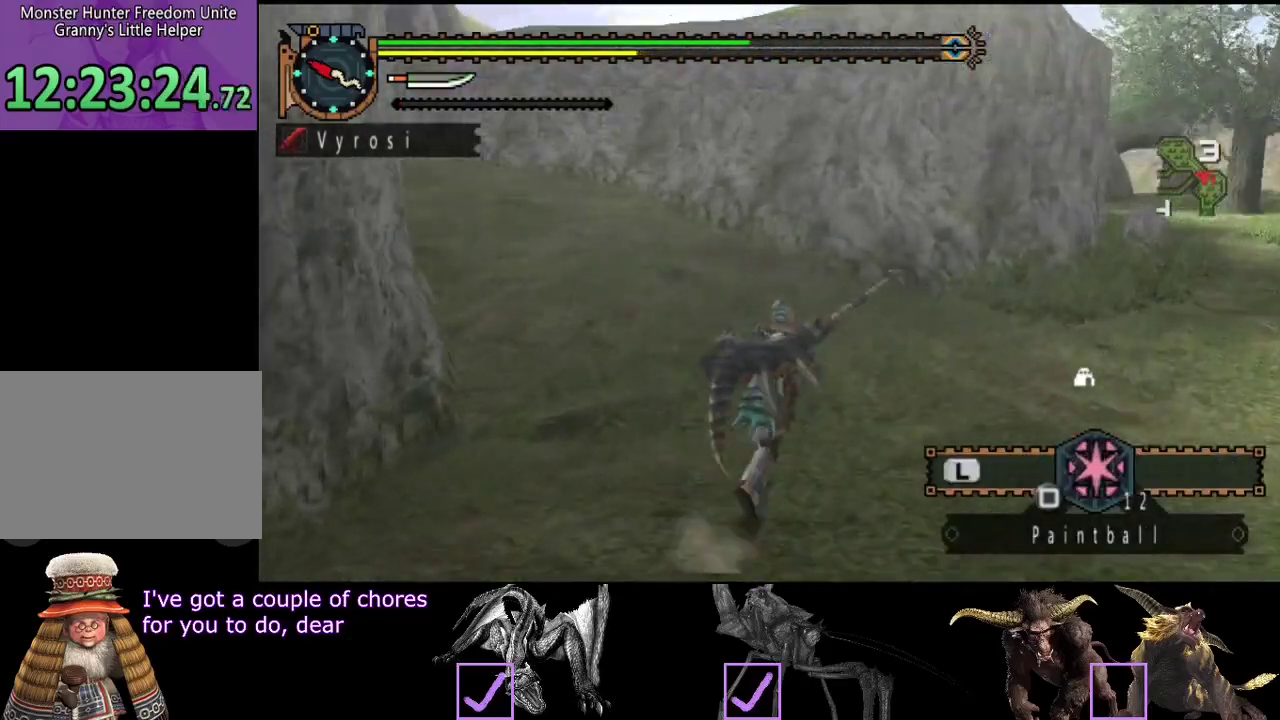
{"buttons": ["R2"], "left_stick": "up", "right_stick": "left", "events": [[83, "right_stick", "center"], [483, "right_stick", "left"]]}
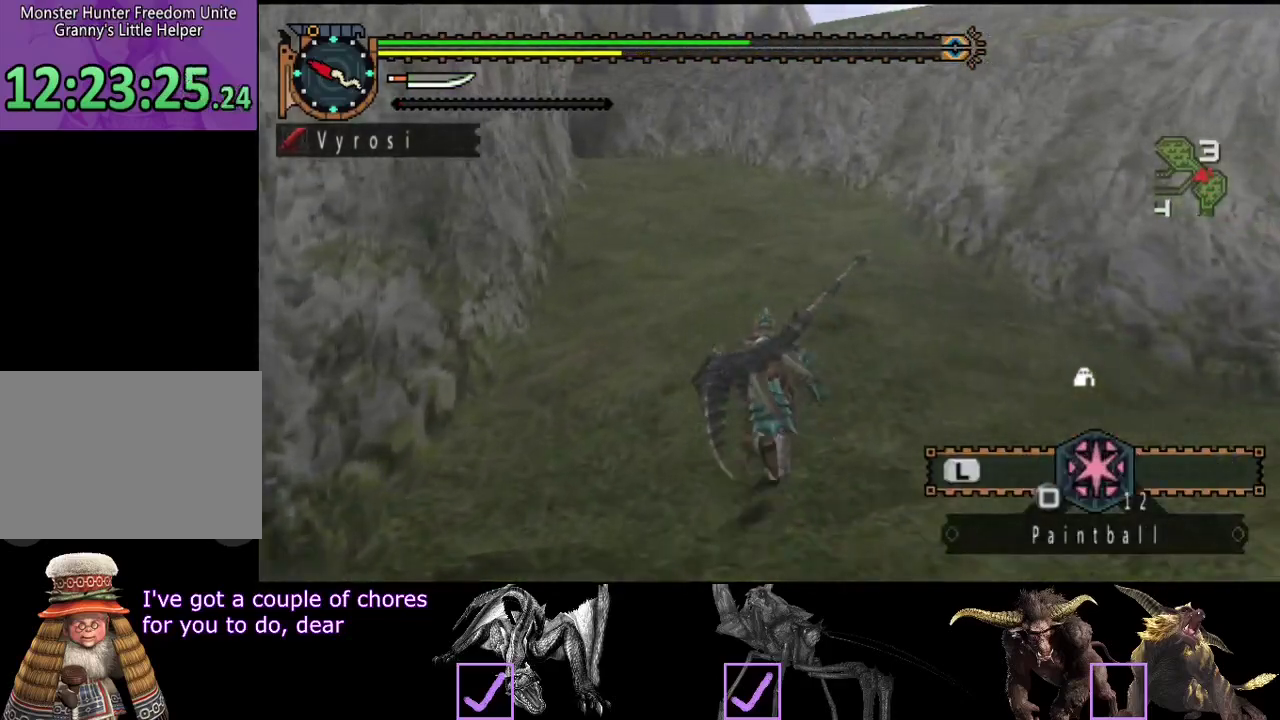
{"buttons": ["R2"], "left_stick": "up", "right_stick": "center", "events": [[133, "right_stick", "center"], [333, "right_stick", "left"], [467, "right_stick", "center"]]}
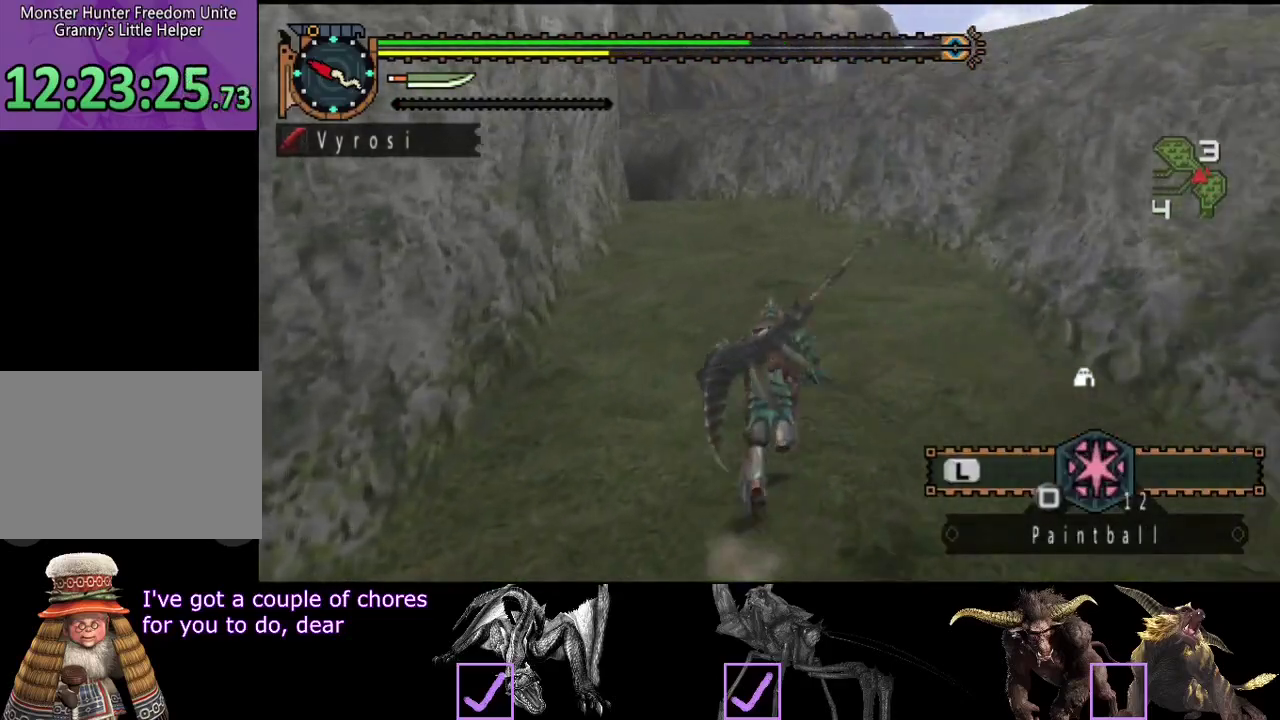
{"buttons": ["R2"], "left_stick": "up", "right_stick": "center", "events": []}
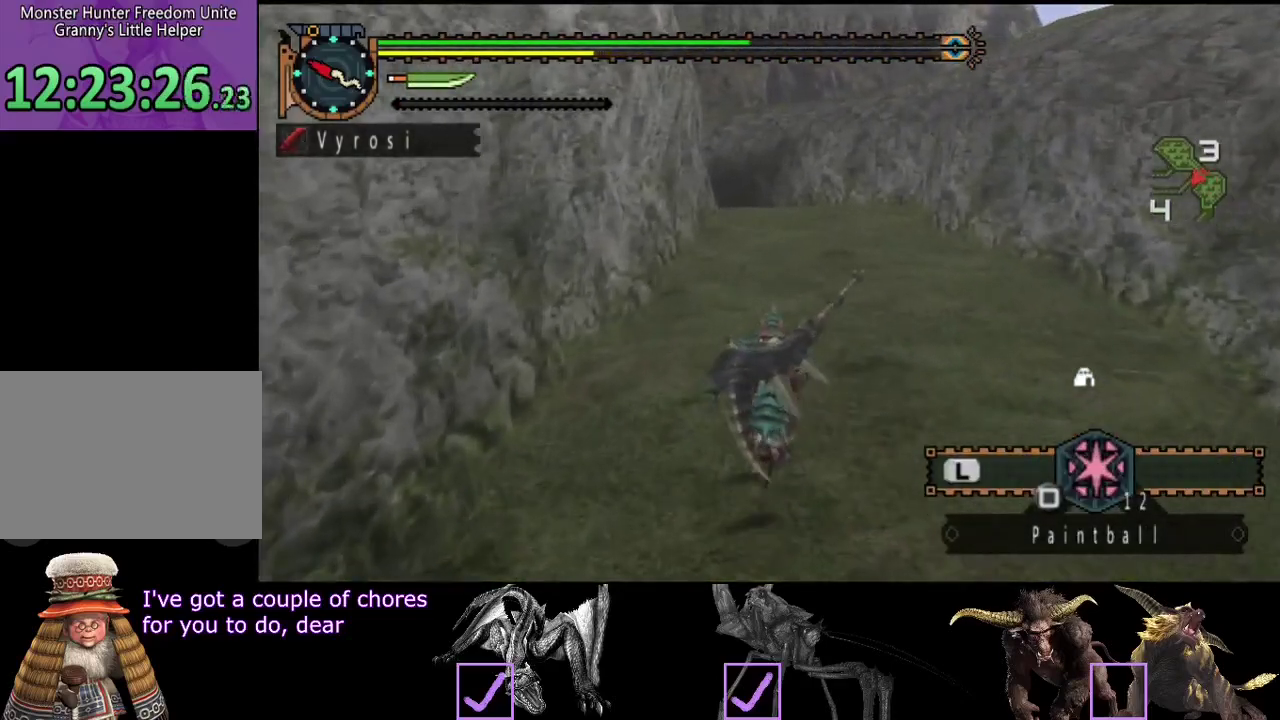
{"buttons": ["R2"], "left_stick": "up", "right_stick": "center", "events": []}